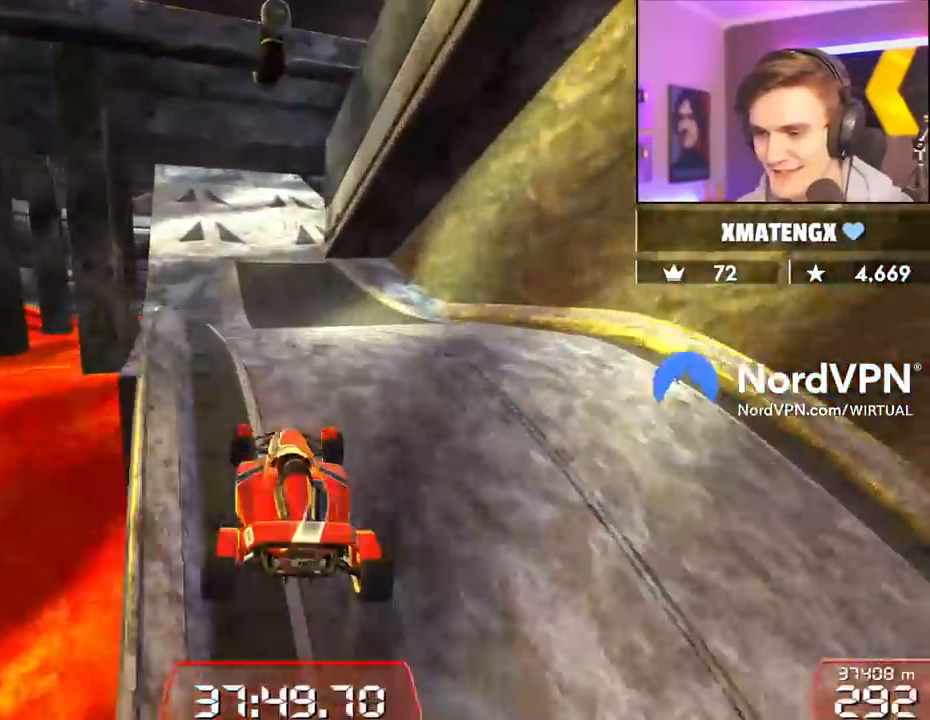
Gameplay with keyboard; each line is a JSON object with the keys held at the frame after it. "events" lists presses ("down") and releases ("up") of "brake", "down", "left", "right" and "up" between this image and that frame as [ms after this image, input, new state], when the widget could be followed in between. No other keys are recorded. Mouse input is not recorded. Key names are as the overlay labels them; some are game actions (e.g. jump) rather than physical keys.
{"keys": ["up"], "events": [[217, "right", "down"], [317, "right", "up"]]}
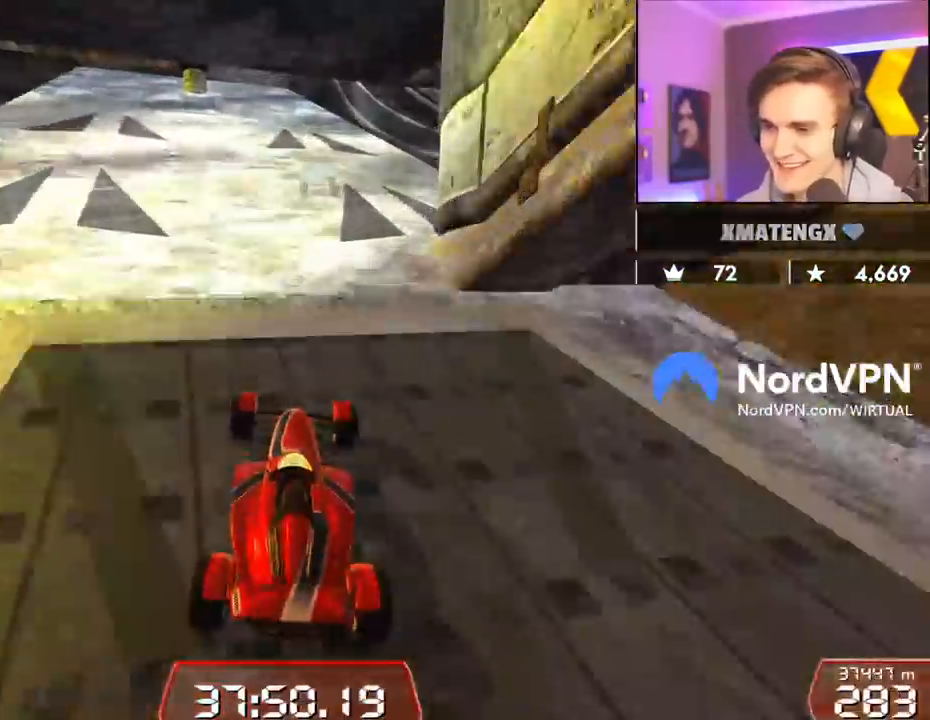
{"keys": ["up"], "events": [[50, "right", "down"], [84, "right", "up"]]}
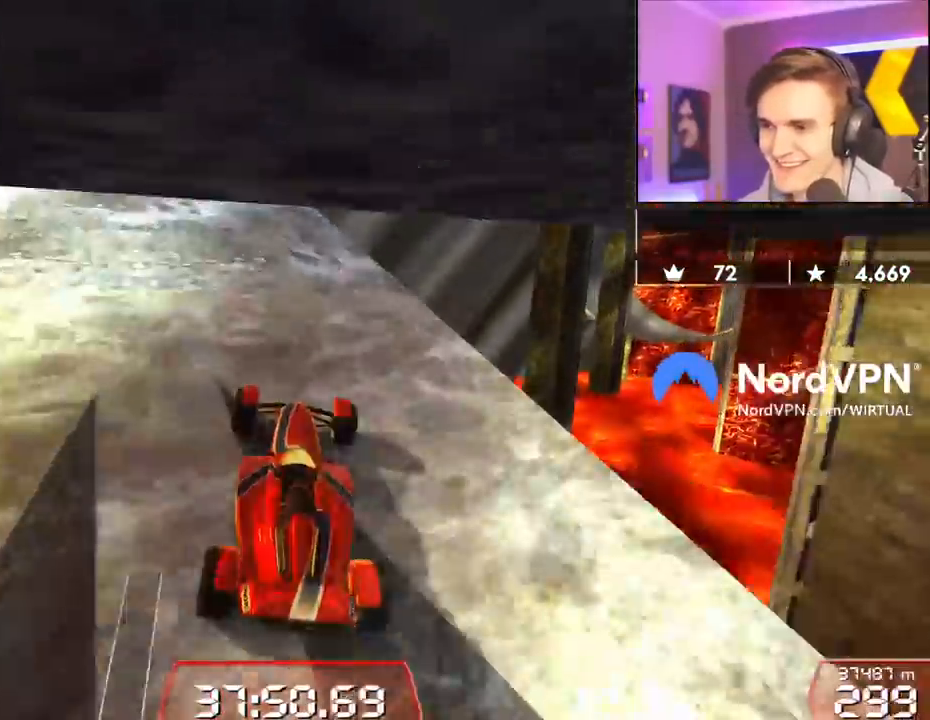
{"keys": ["brake", "up"], "events": [[67, "right", "down"], [150, "right", "up"], [467, "brake", "down"]]}
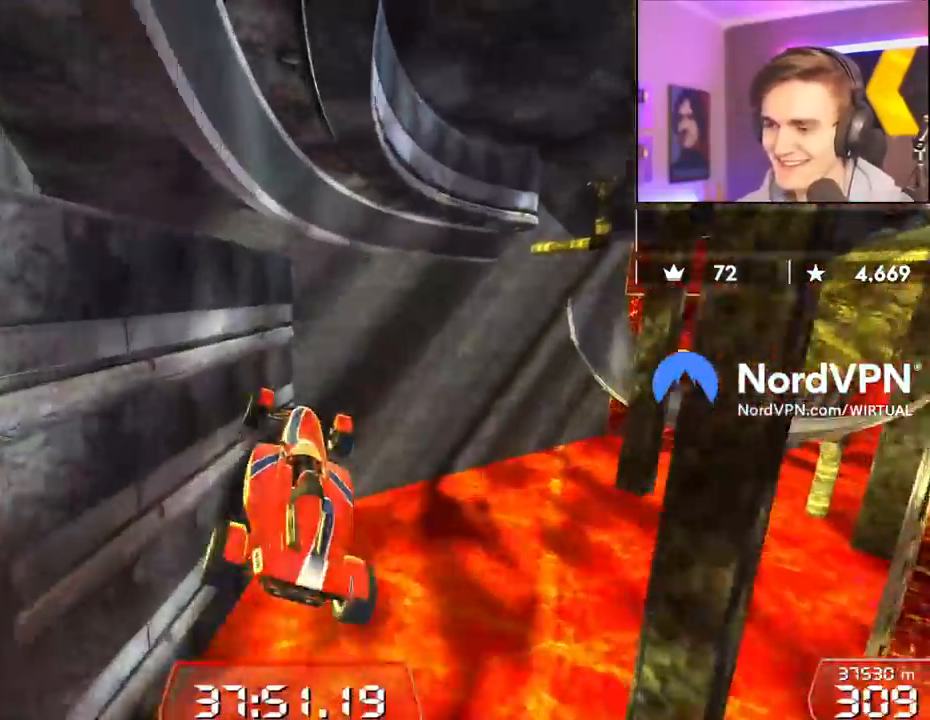
{"keys": ["up"], "events": [[84, "brake", "up"]]}
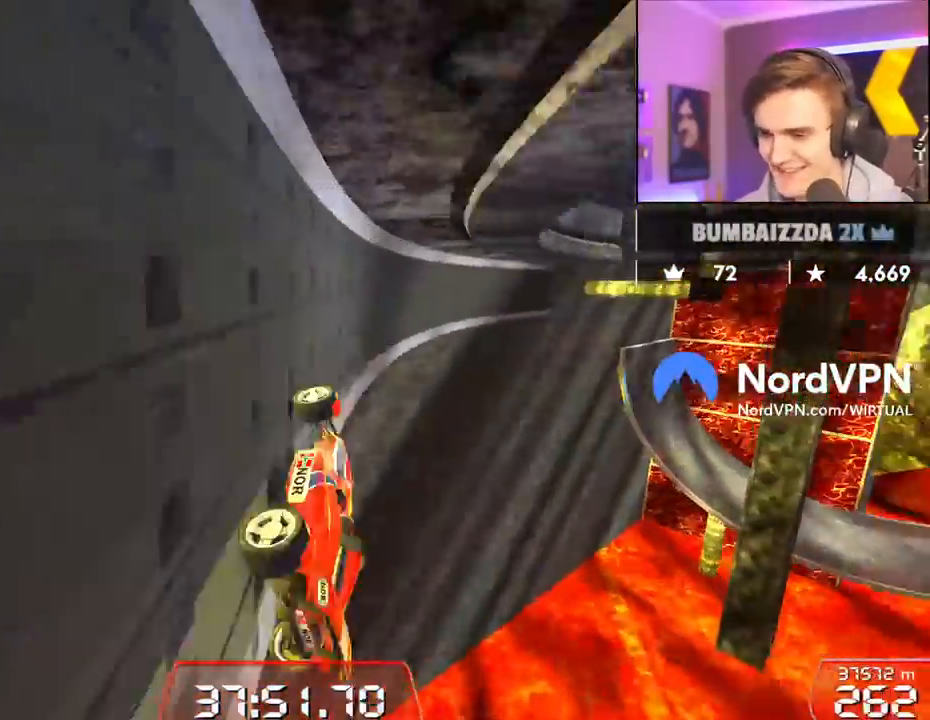
{"keys": ["up"], "events": [[134, "left", "down"], [417, "left", "up"]]}
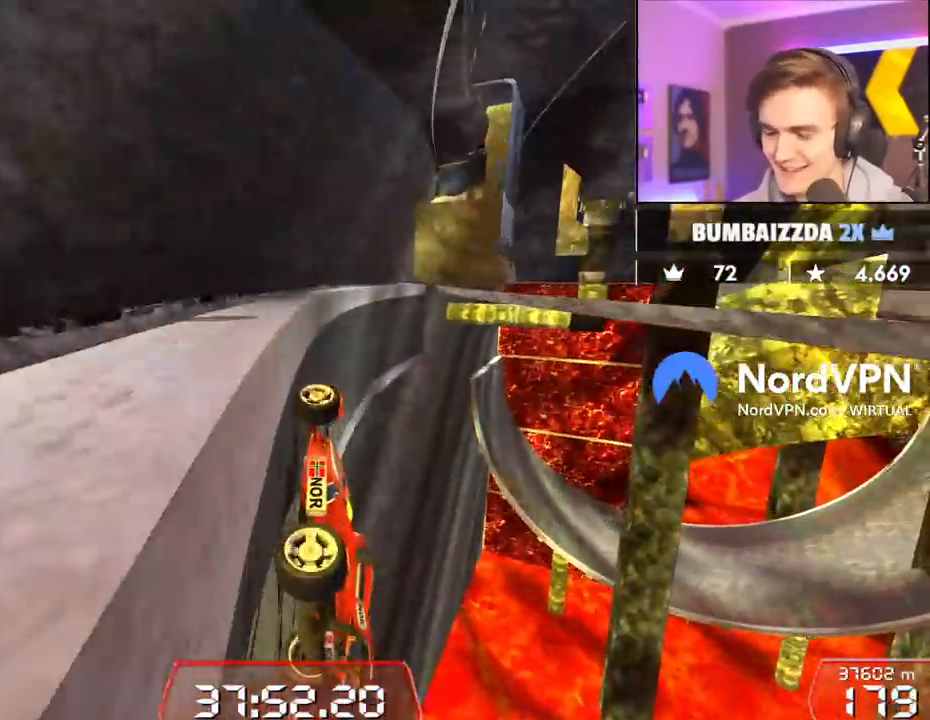
{"keys": ["right", "up"], "events": [[200, "left", "down"], [384, "left", "up"], [484, "right", "down"]]}
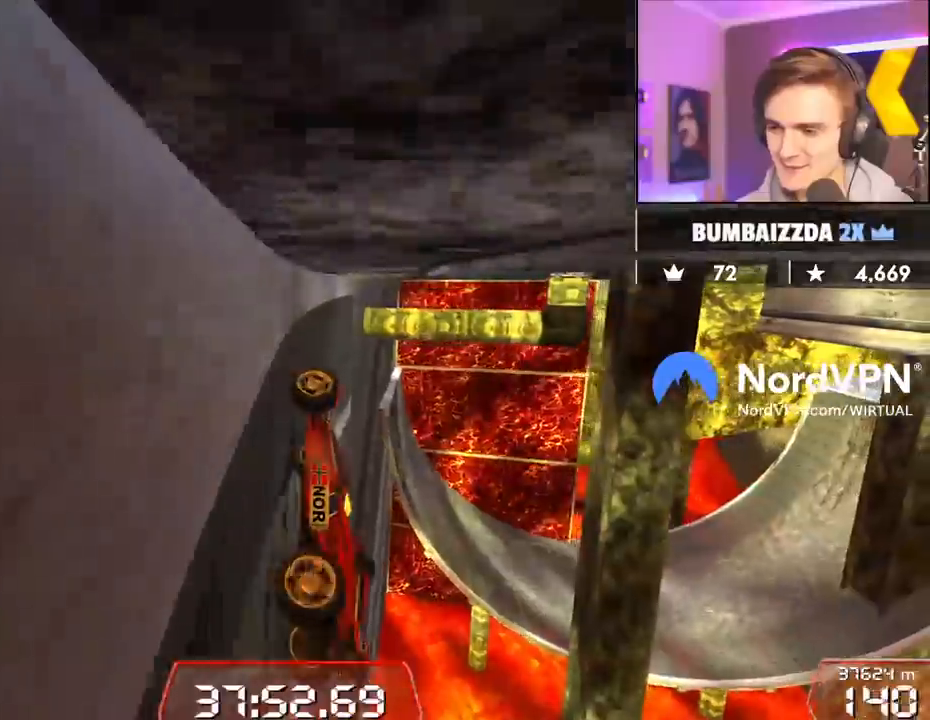
{"keys": ["right", "up"], "events": [[84, "right", "up"], [267, "right", "down"]]}
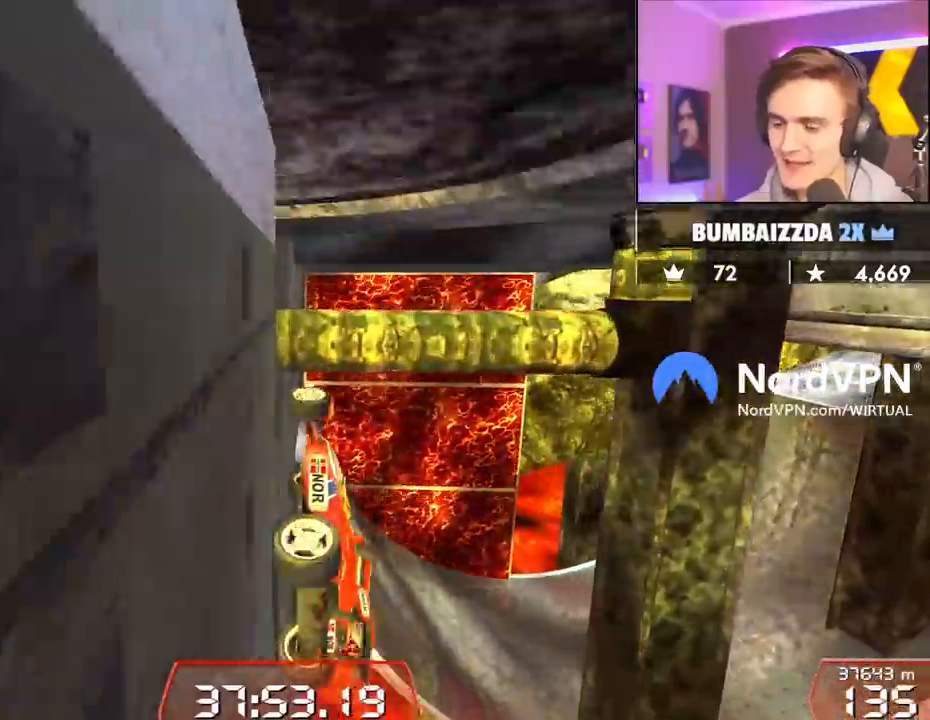
{"keys": [], "events": [[134, "up", "up"], [234, "brake", "down"], [334, "brake", "up"], [467, "right", "up"]]}
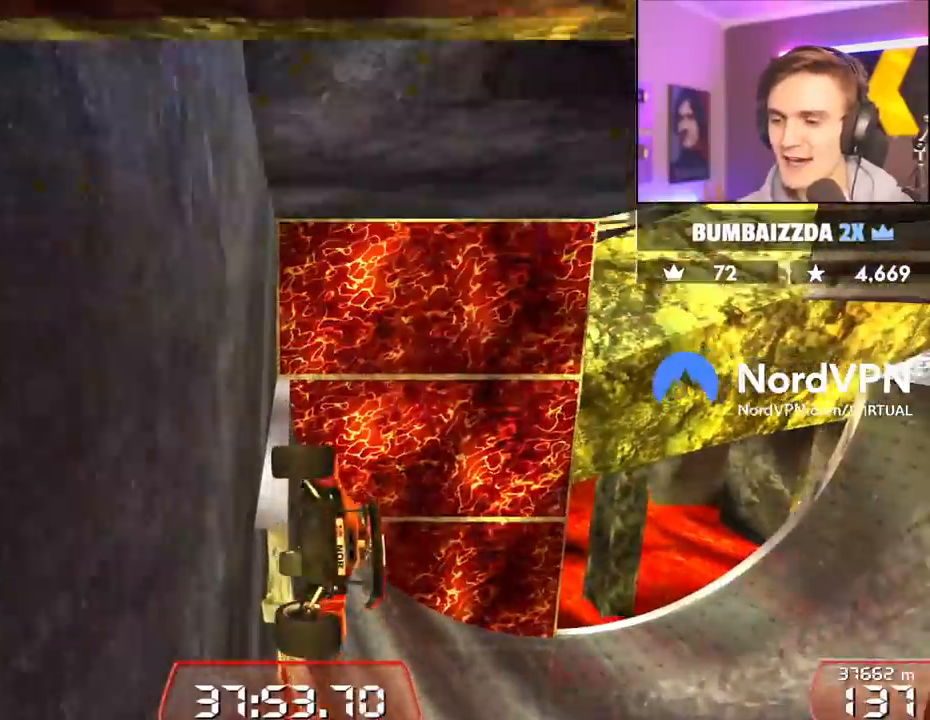
{"keys": [], "events": [[100, "left", "down"], [150, "left", "up"]]}
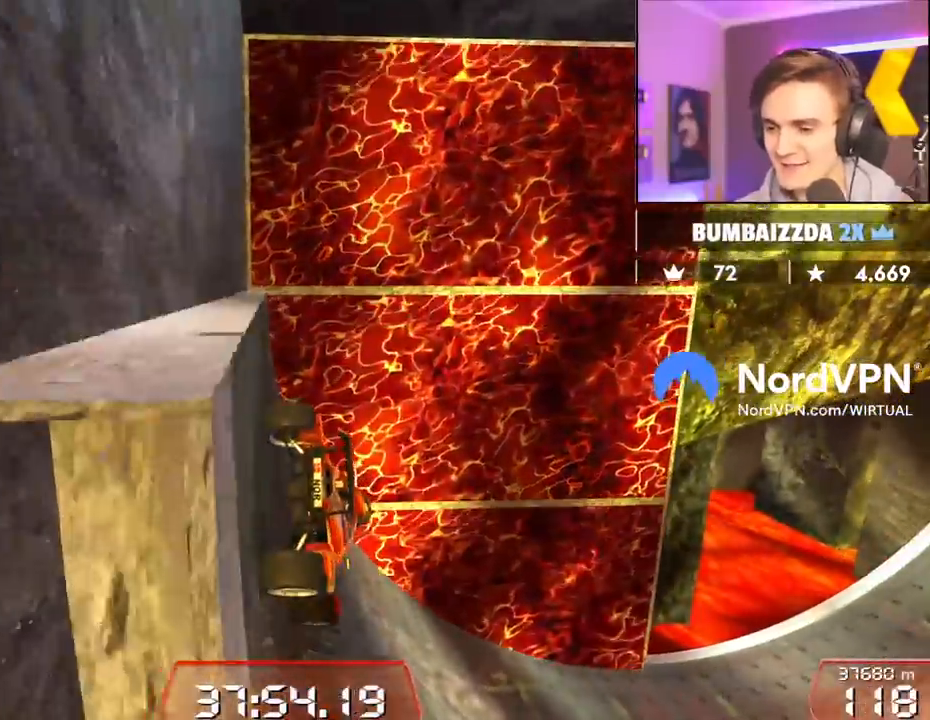
{"keys": ["right", "up"], "events": [[84, "left", "down"], [84, "up", "down"], [117, "left", "up"], [267, "right", "down"]]}
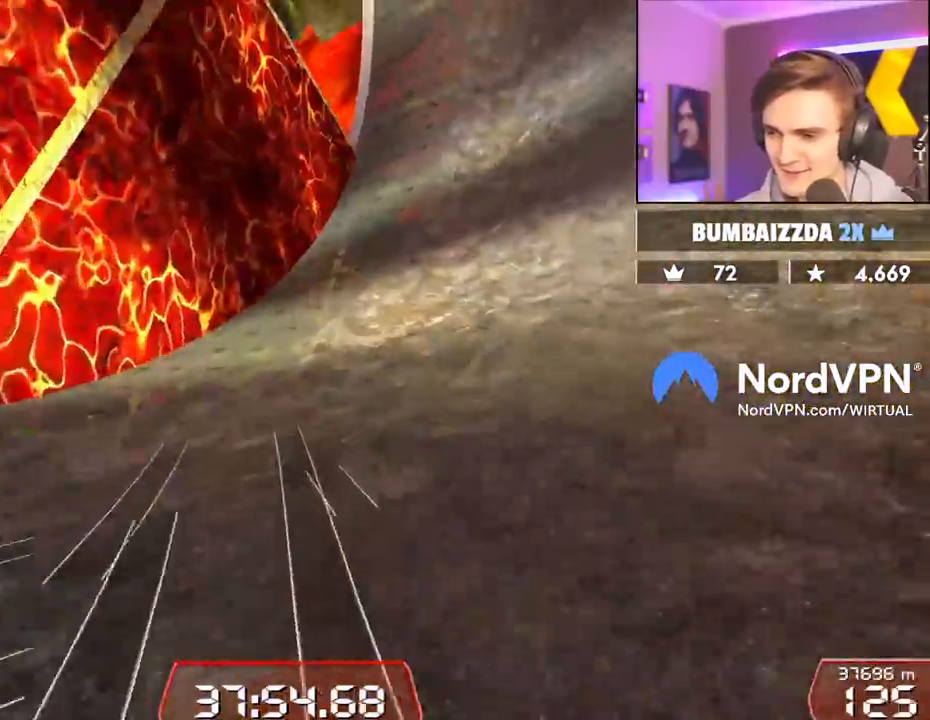
{"keys": ["up"], "events": [[184, "right", "up"]]}
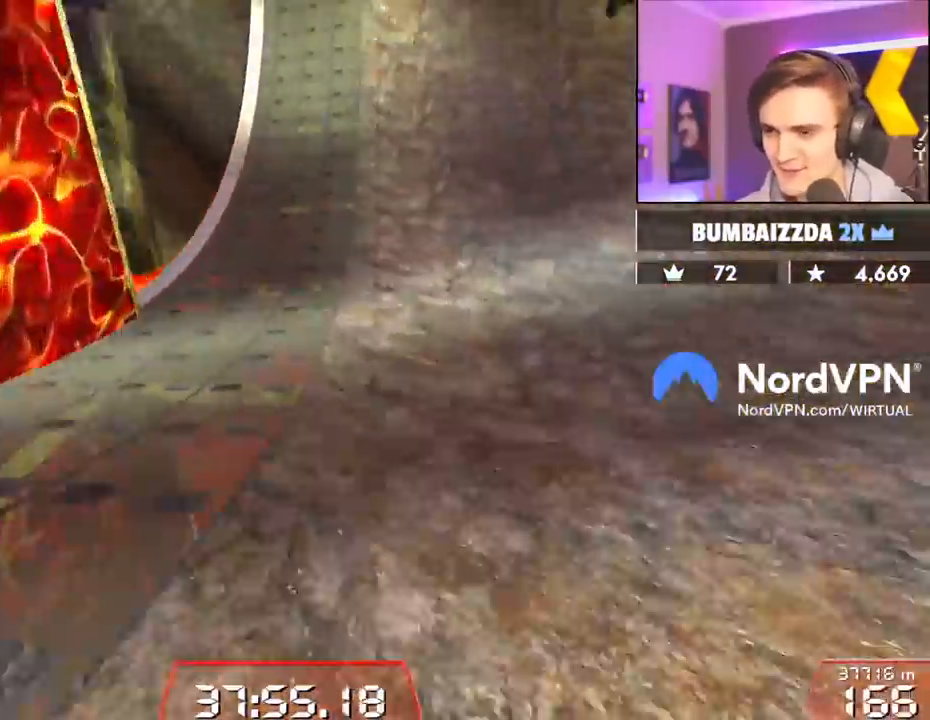
{"keys": ["up"], "events": [[17, "left", "down"], [67, "left", "up"], [384, "right", "down"], [484, "right", "up"]]}
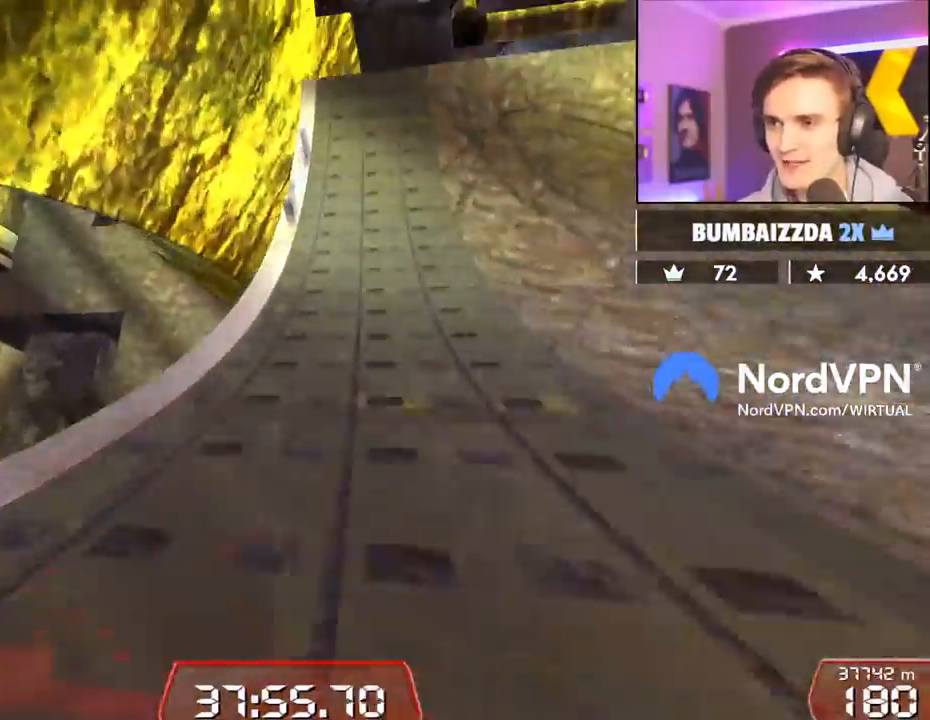
{"keys": ["right", "up"], "events": [[217, "left", "down"], [317, "left", "up"], [400, "left", "down"], [500, "left", "up"], [500, "right", "down"]]}
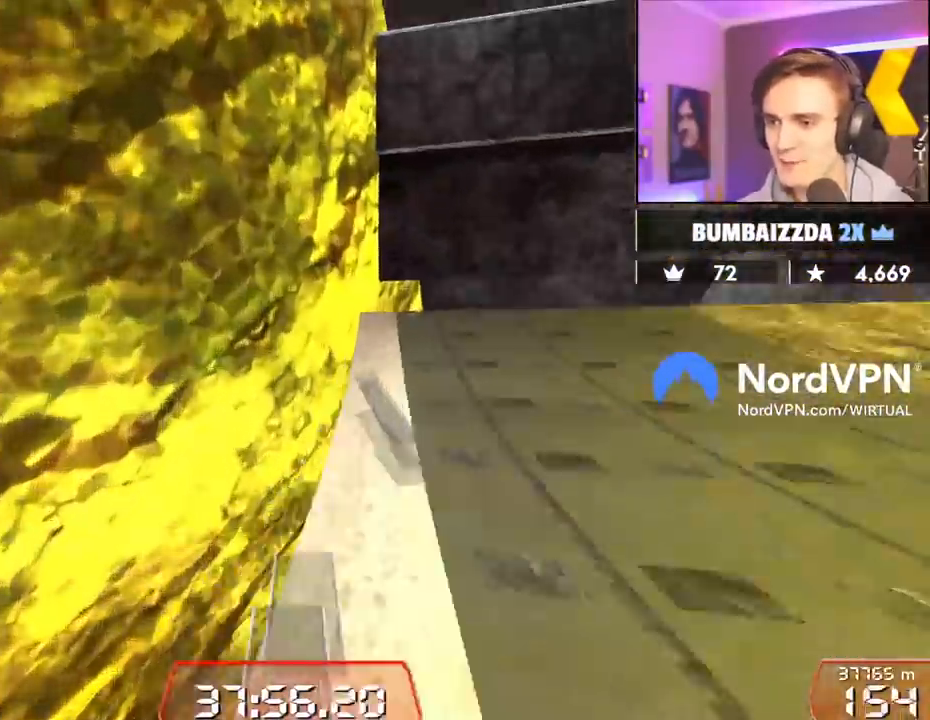
{"keys": ["left", "up"], "events": [[334, "left", "down"], [334, "right", "up"]]}
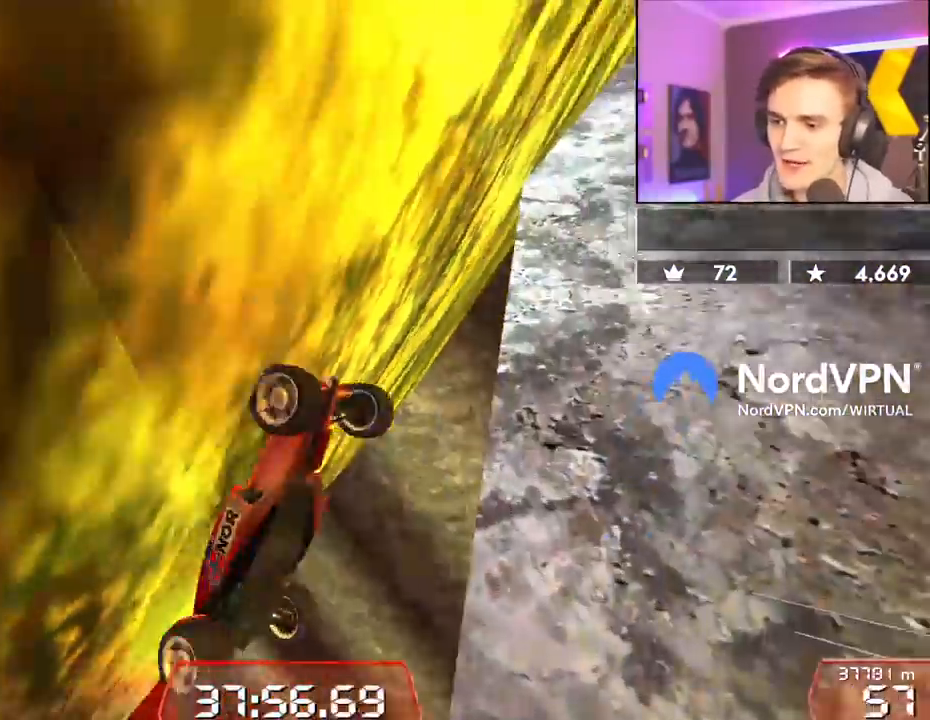
{"keys": ["down", "left", "up"], "events": [[384, "down", "down"]]}
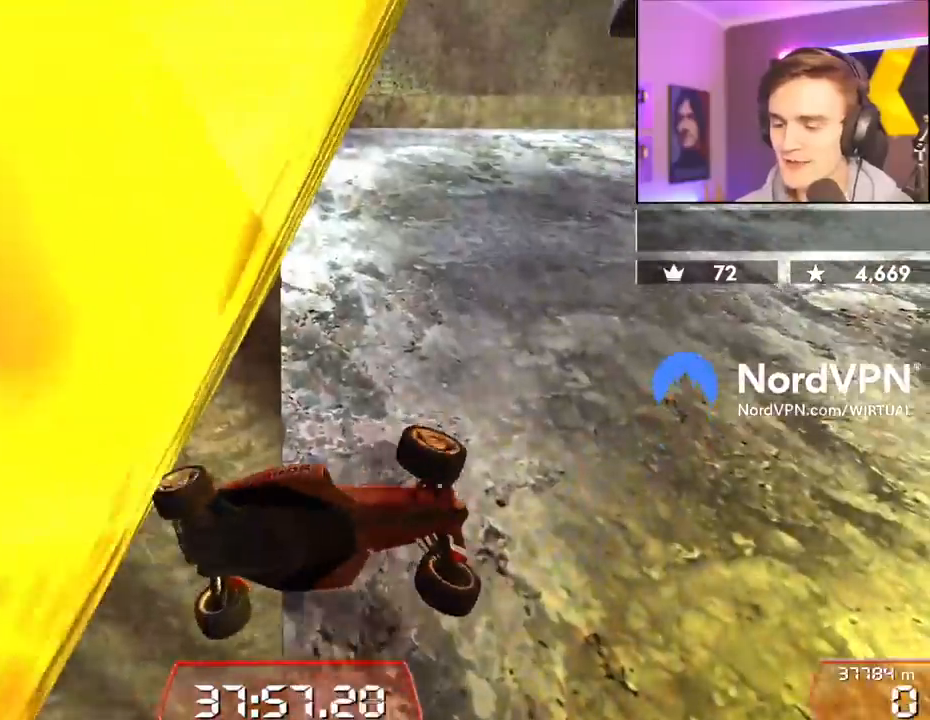
{"keys": ["down", "left", "up"], "events": []}
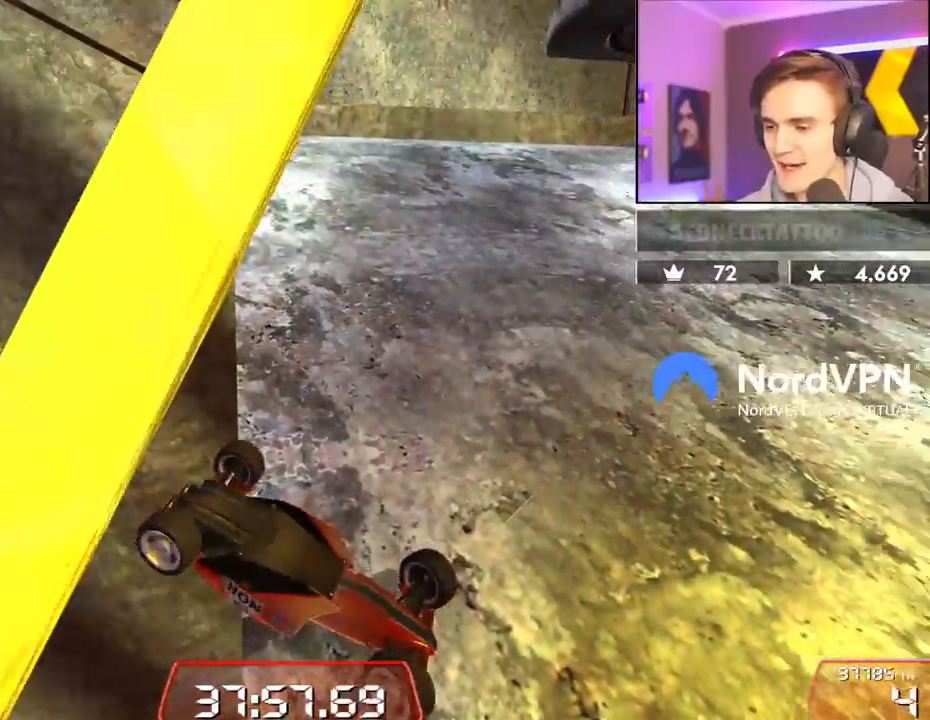
{"keys": ["right"], "events": [[234, "left", "up"], [234, "right", "down"], [284, "down", "up"], [467, "up", "up"]]}
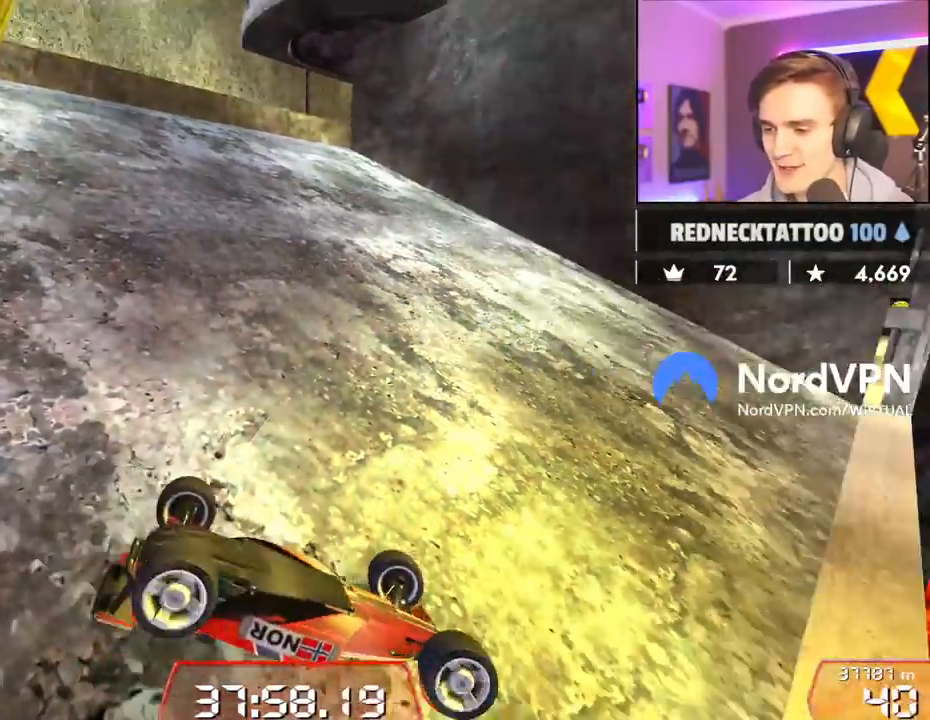
{"keys": ["right"], "events": []}
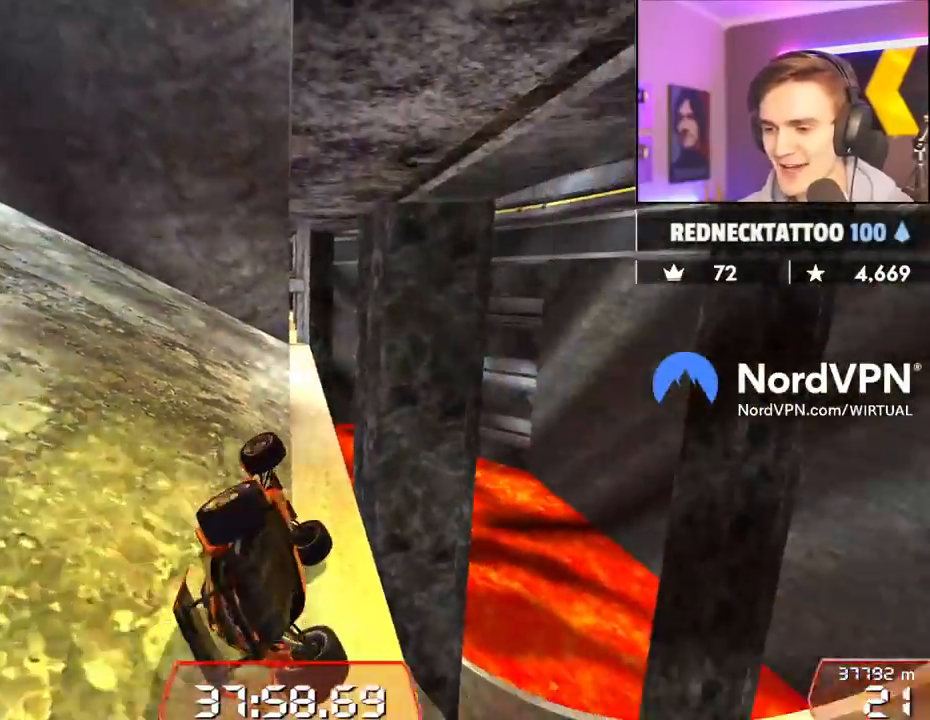
{"keys": [], "events": [[117, "up", "down"], [400, "up", "up"], [450, "right", "up"]]}
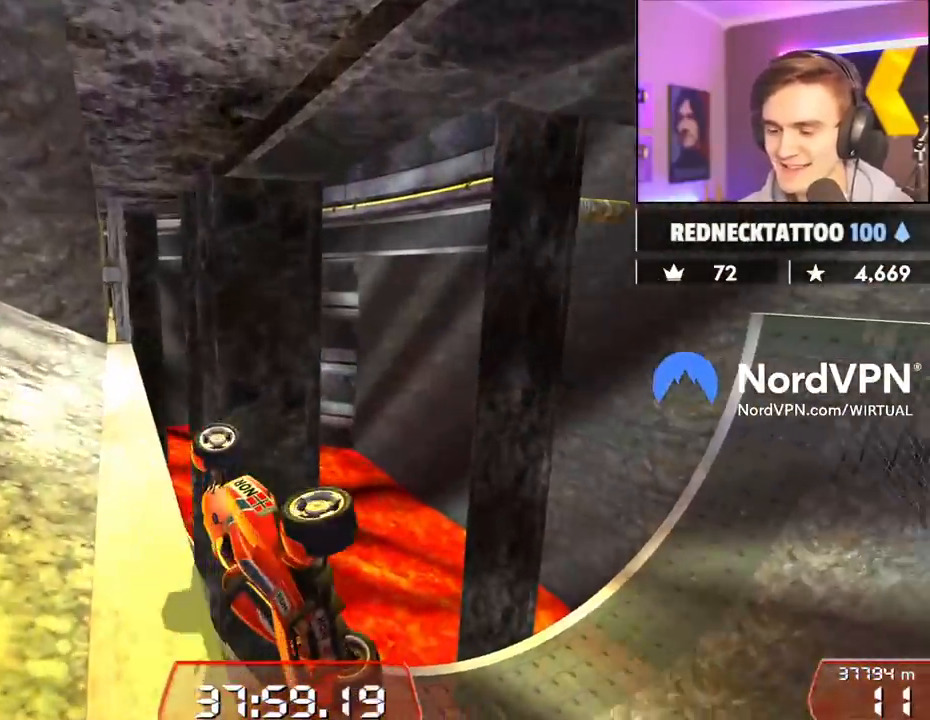
{"keys": [], "events": []}
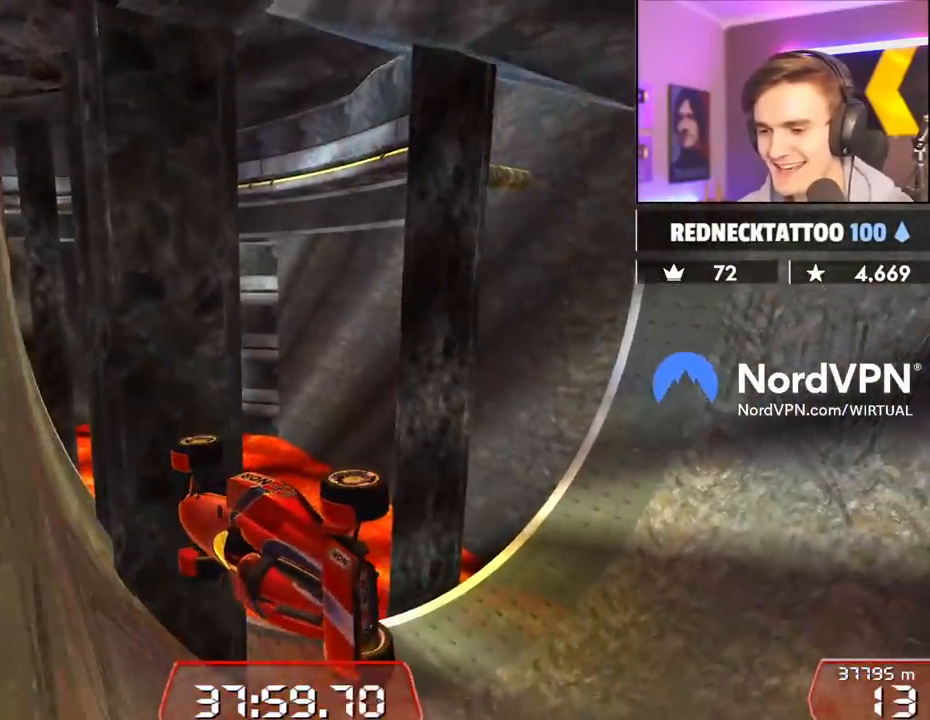
{"keys": ["down", "left", "up"], "events": [[300, "down", "down"], [300, "left", "down"], [300, "up", "down"]]}
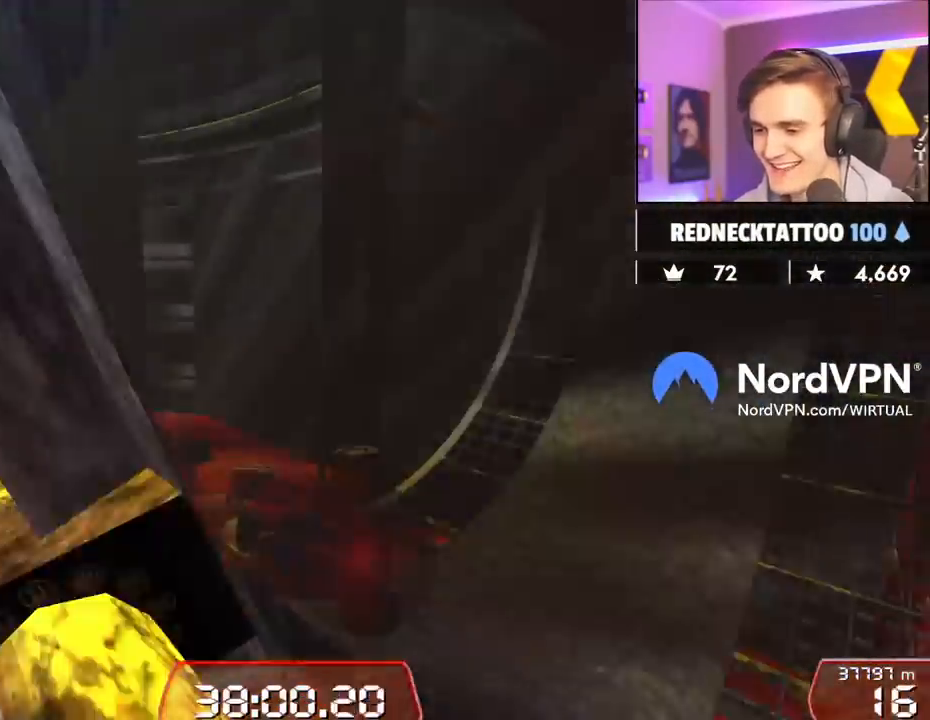
{"keys": ["up"], "events": [[400, "down", "up"], [450, "left", "up"]]}
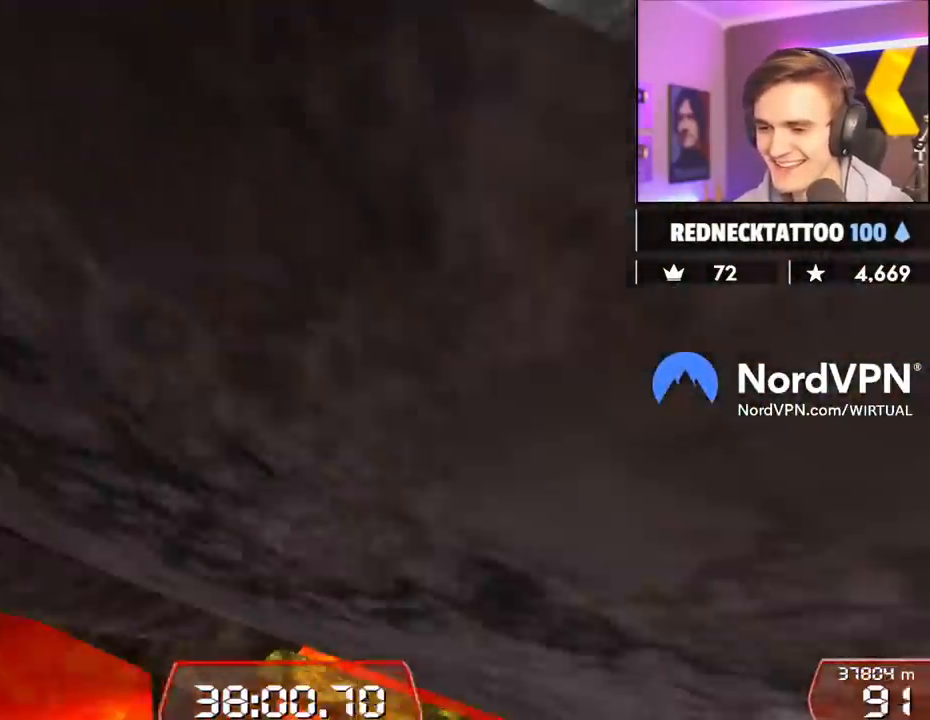
{"keys": ["down", "right", "up"], "events": [[50, "right", "down"], [134, "down", "down"]]}
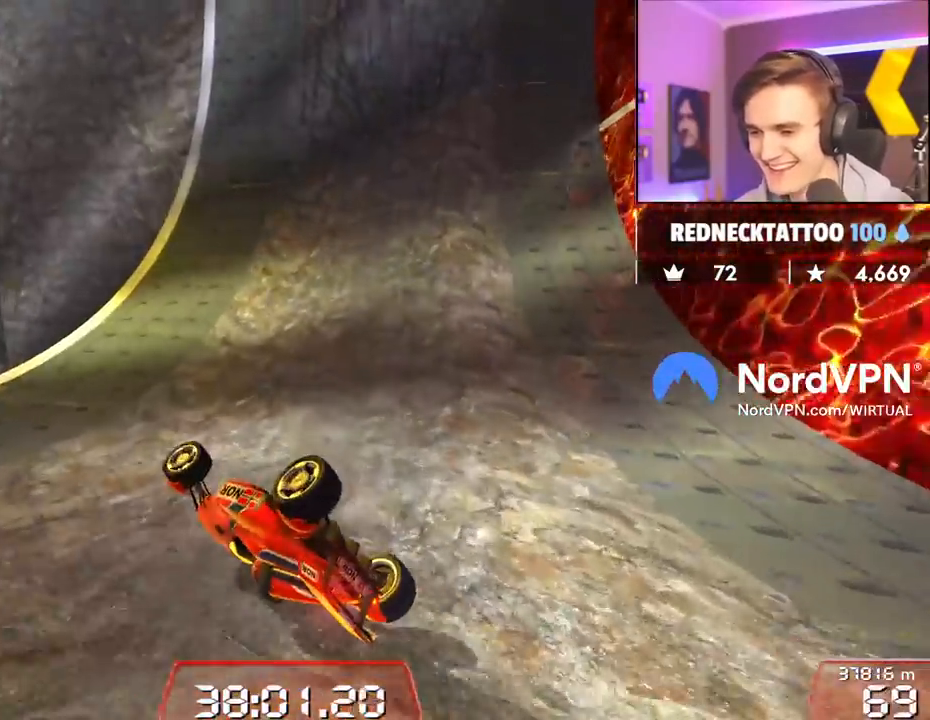
{"keys": ["left"], "events": [[17, "left", "down"], [17, "right", "up"], [67, "left", "up"], [100, "left", "down"], [150, "down", "up"], [300, "up", "up"]]}
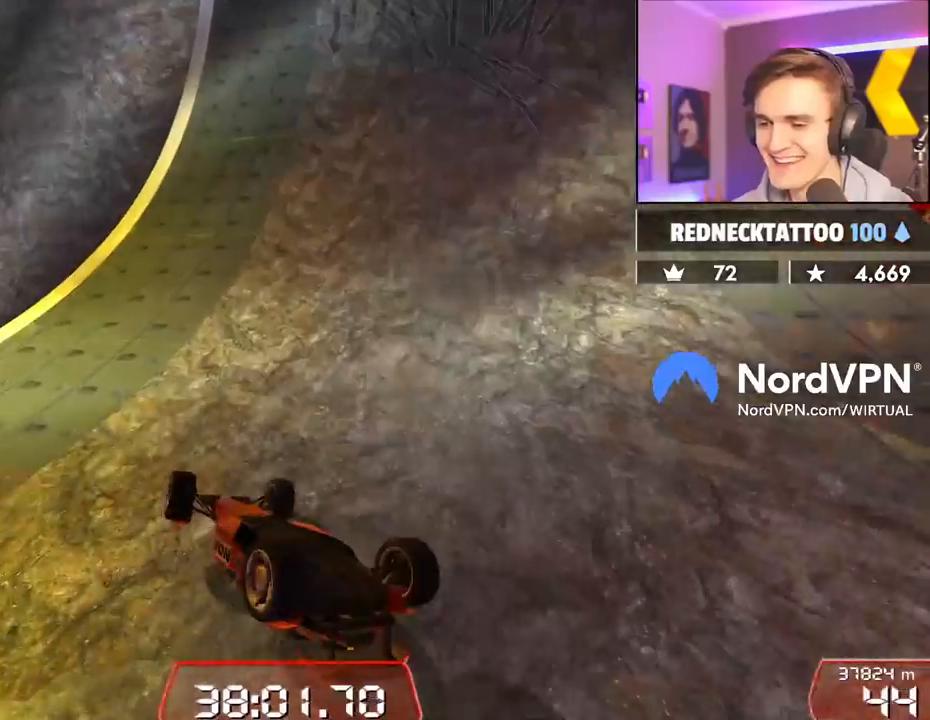
{"keys": ["left", "up"], "events": [[34, "left", "up"], [117, "left", "down"], [167, "up", "down"]]}
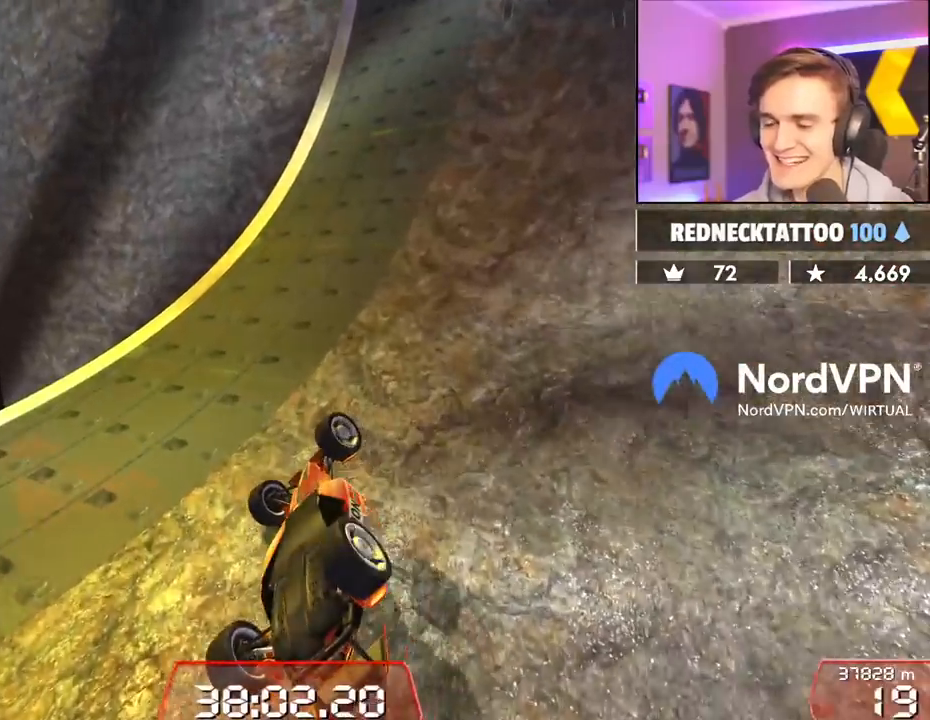
{"keys": ["left", "up"], "events": []}
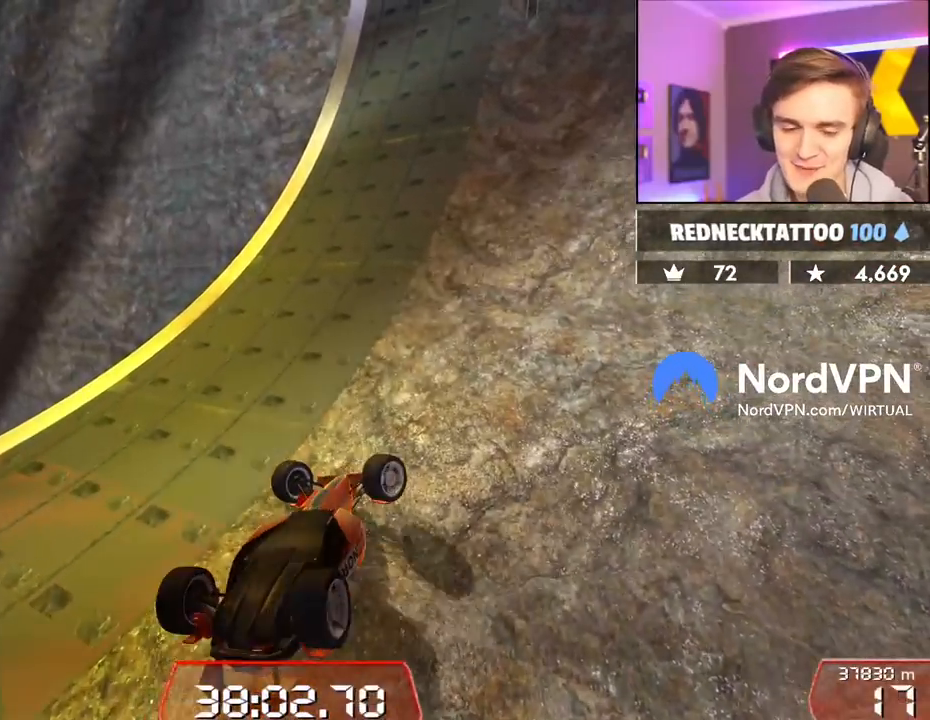
{"keys": ["left", "up"], "events": []}
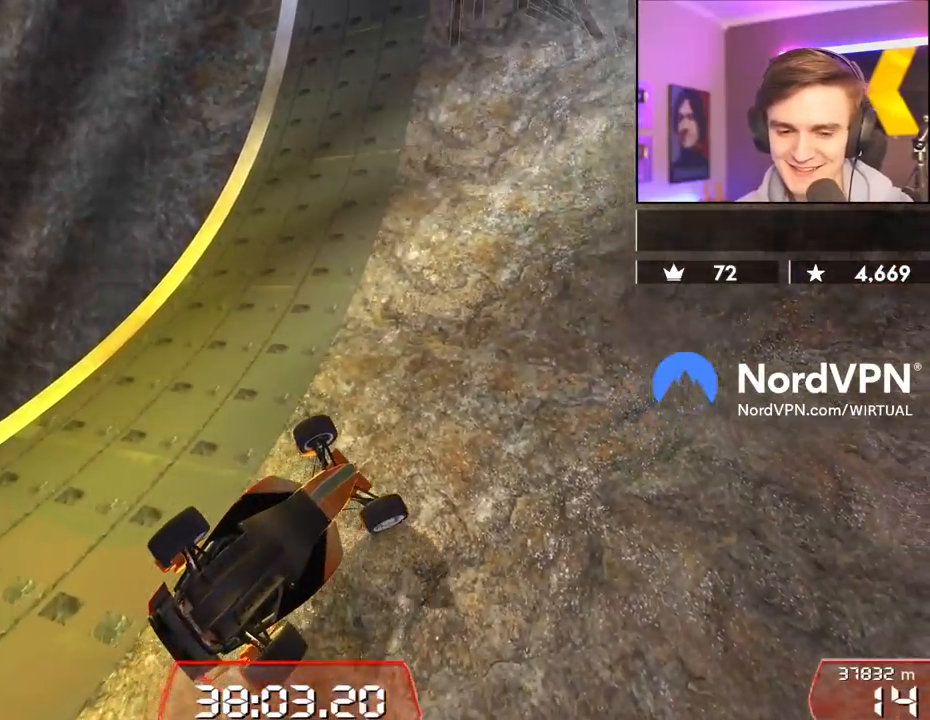
{"keys": ["left", "up"], "events": []}
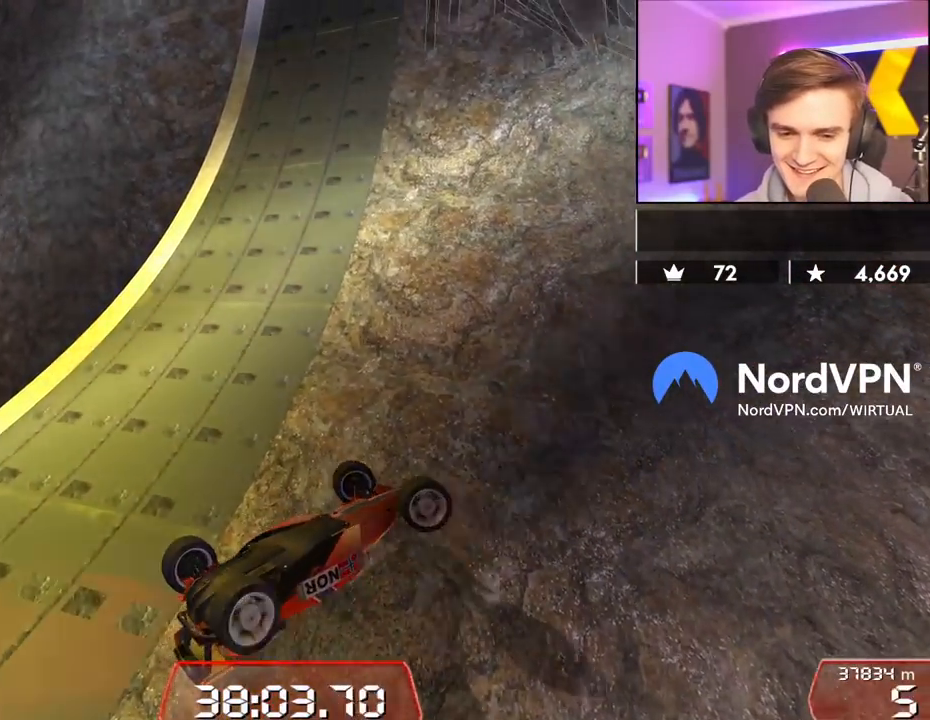
{"keys": ["left", "up"], "events": []}
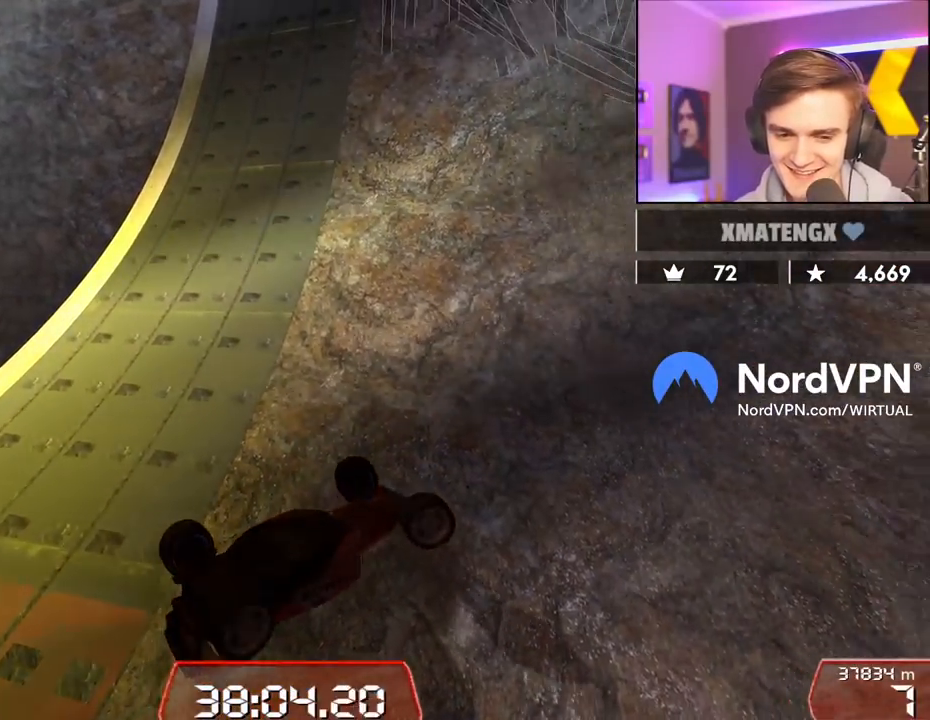
{"keys": ["left", "up"], "events": []}
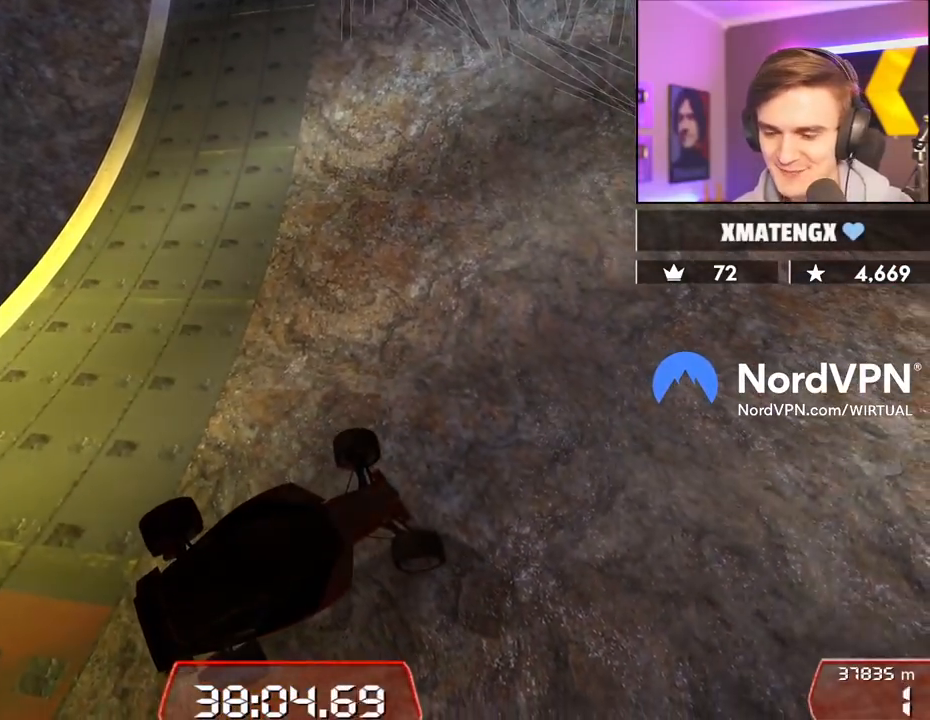
{"keys": ["left", "up"], "events": [[117, "left", "up"], [500, "left", "down"]]}